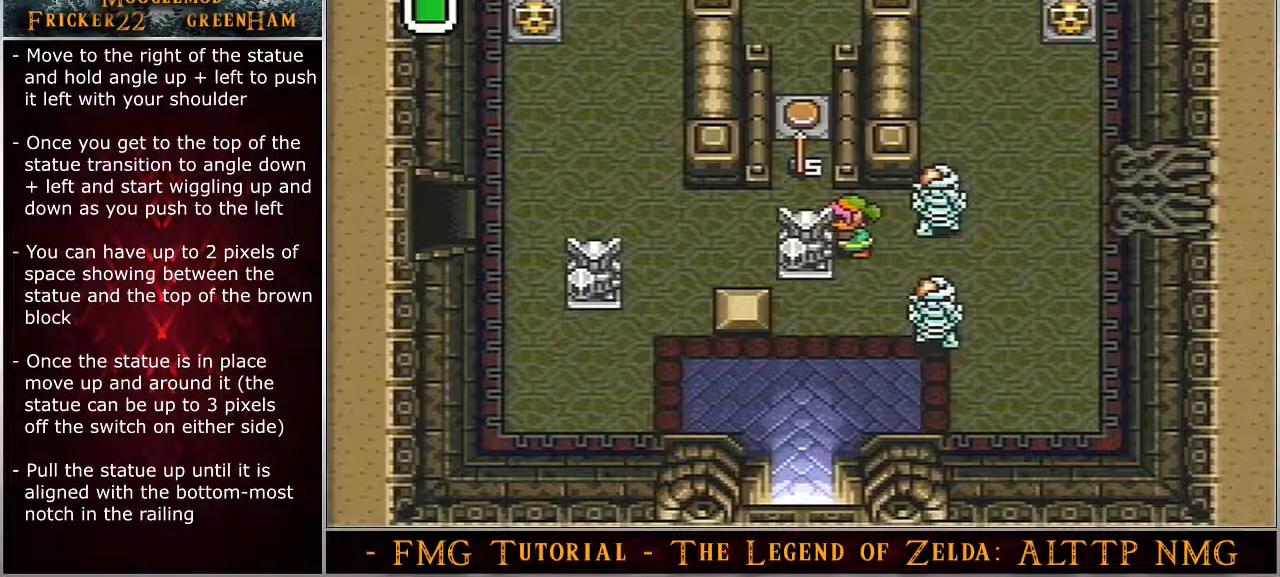
Gameplay with a controller (Nintendo layout); each line is a JSON object with the inputs held at the frame after it. "events" lists button and stick changes between this image and that frame as [ms after this image, input, new state], when the widget could be followed in between. Not read: L3 R3.
{"buttons": ["DPAD_UP"], "events": []}
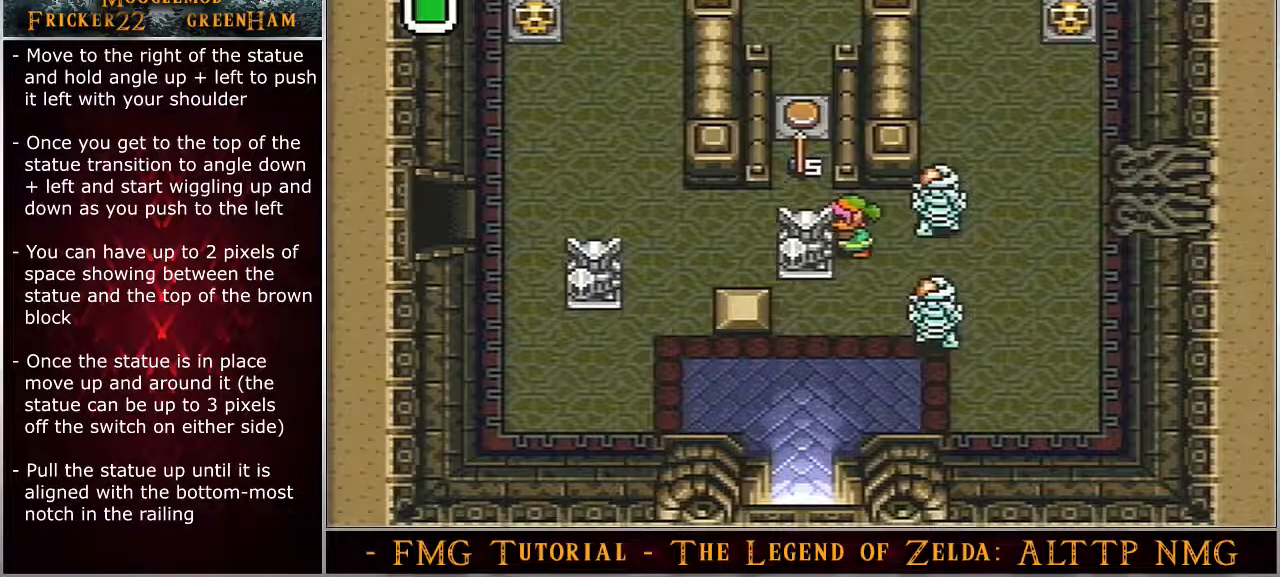
{"buttons": ["DPAD_UP"], "events": []}
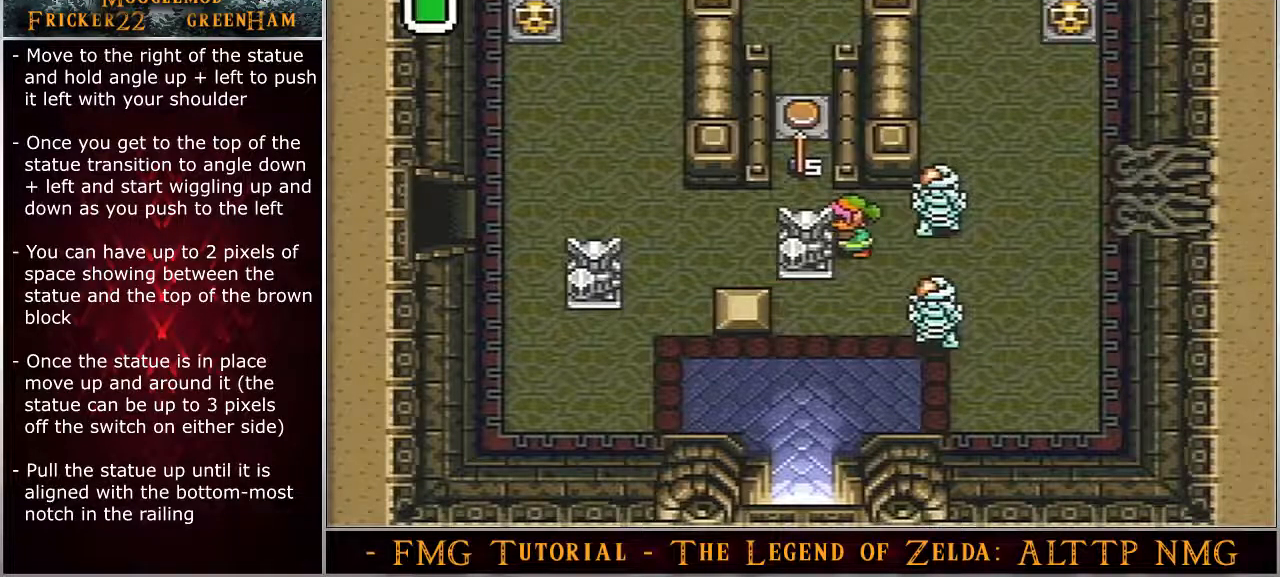
{"buttons": ["DPAD_UP"], "events": []}
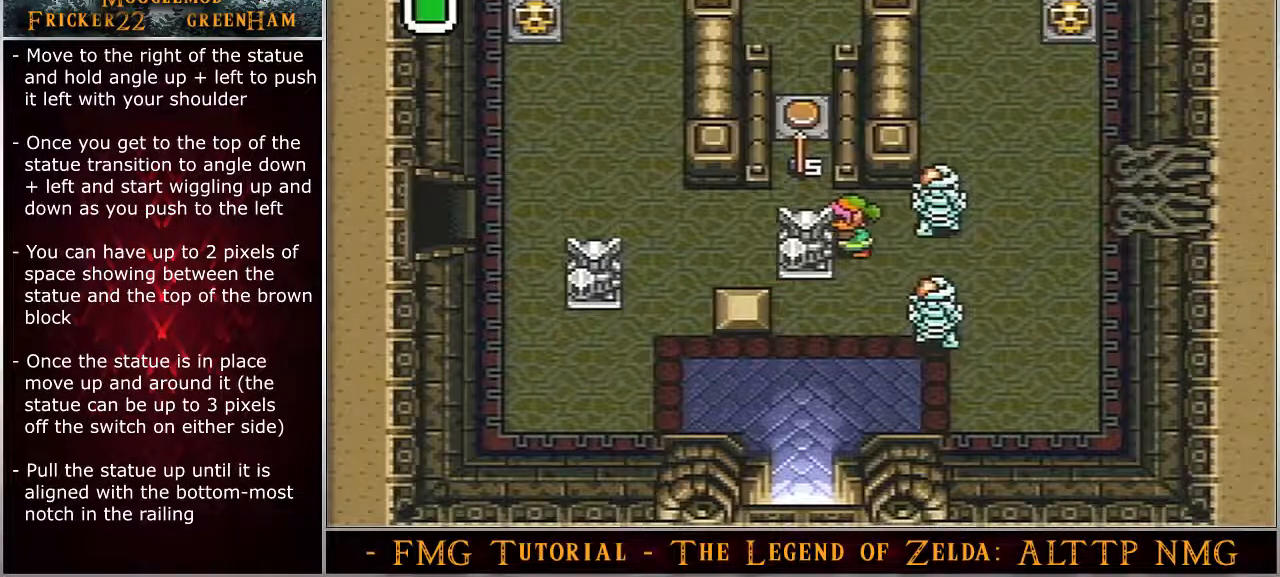
{"buttons": ["DPAD_UP", "DPAD_LEFT"], "events": [[350, "DPAD_LEFT", "down"]]}
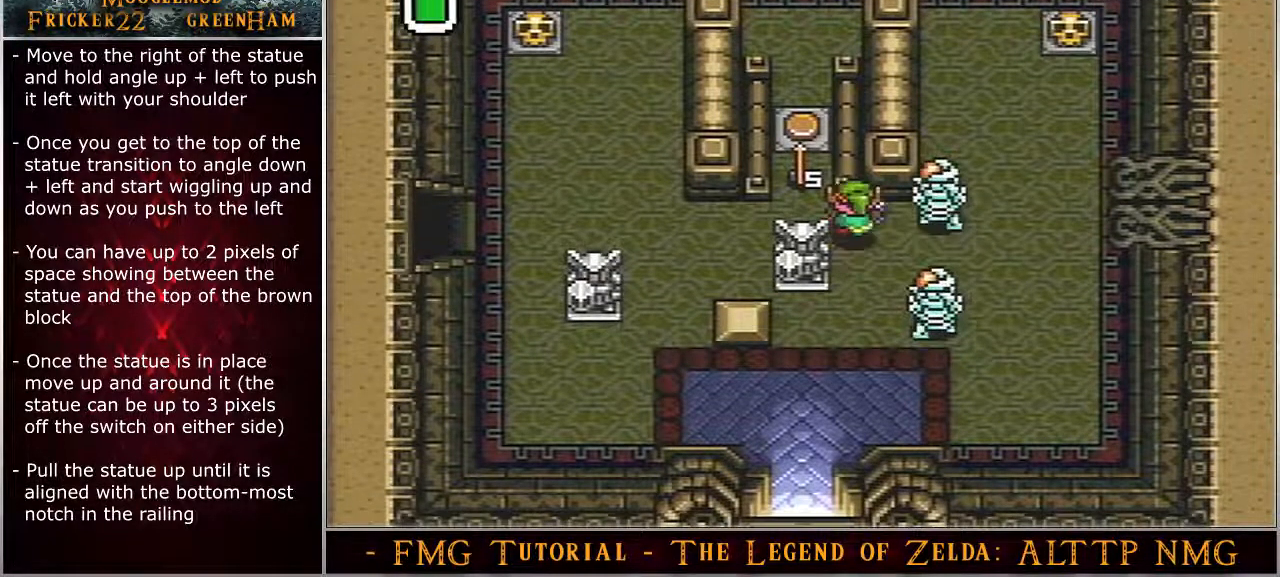
{"buttons": ["DPAD_DOWN"], "events": [[233, "DPAD_UP", "up"], [317, "DPAD_DOWN", "down"], [350, "DPAD_LEFT", "up"]]}
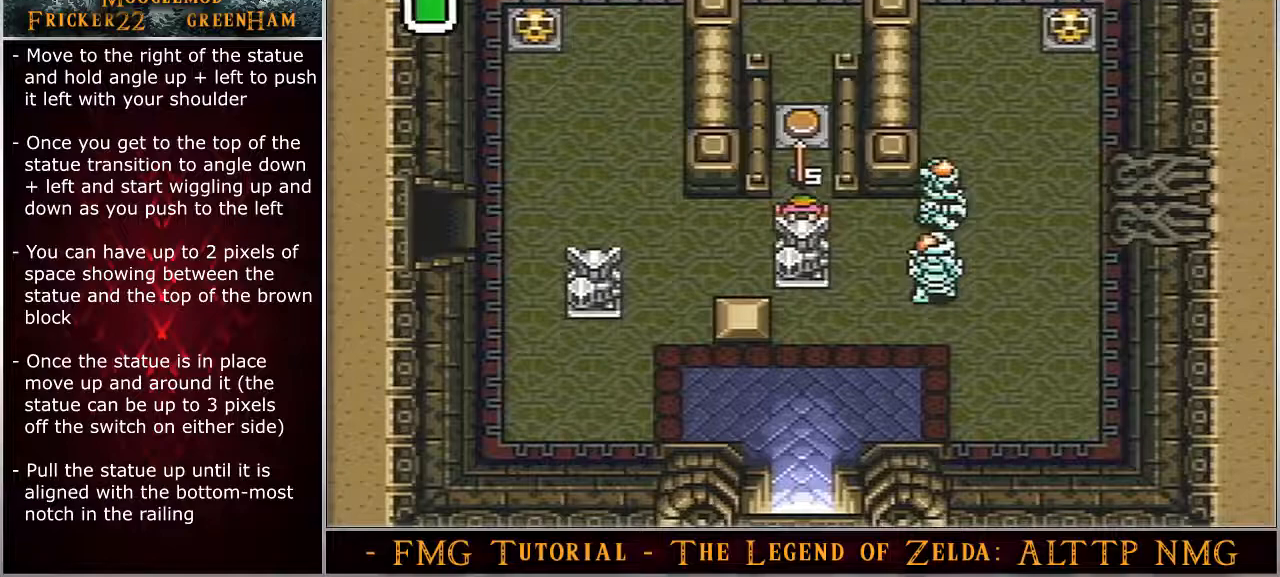
{"buttons": ["DPAD_DOWN"], "events": []}
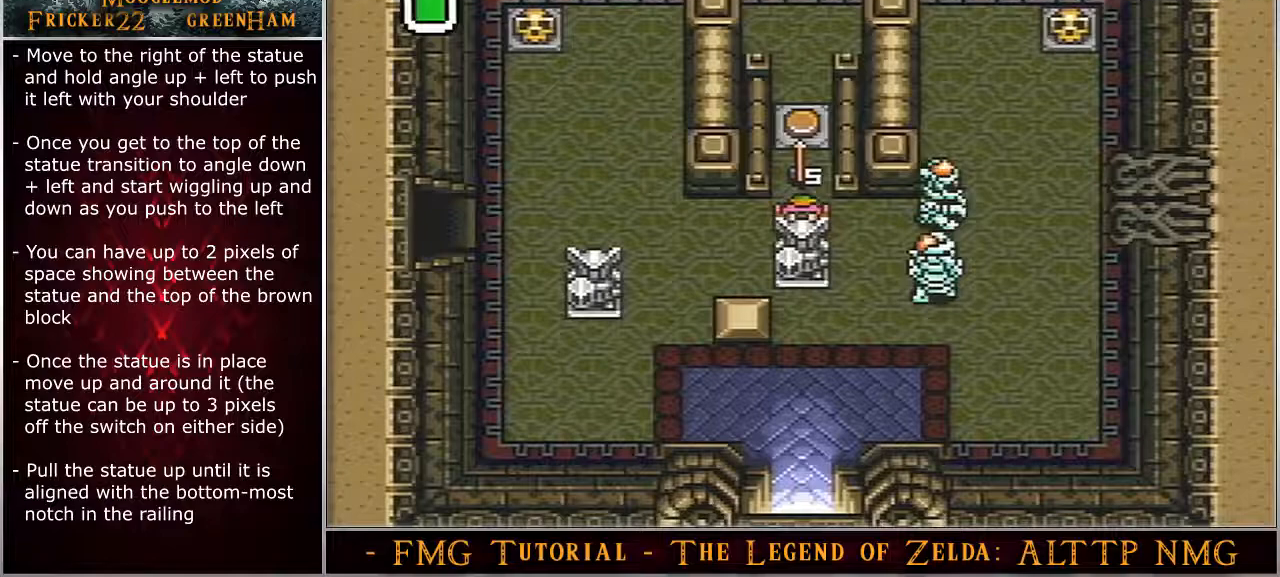
{"buttons": ["DPAD_DOWN"], "events": []}
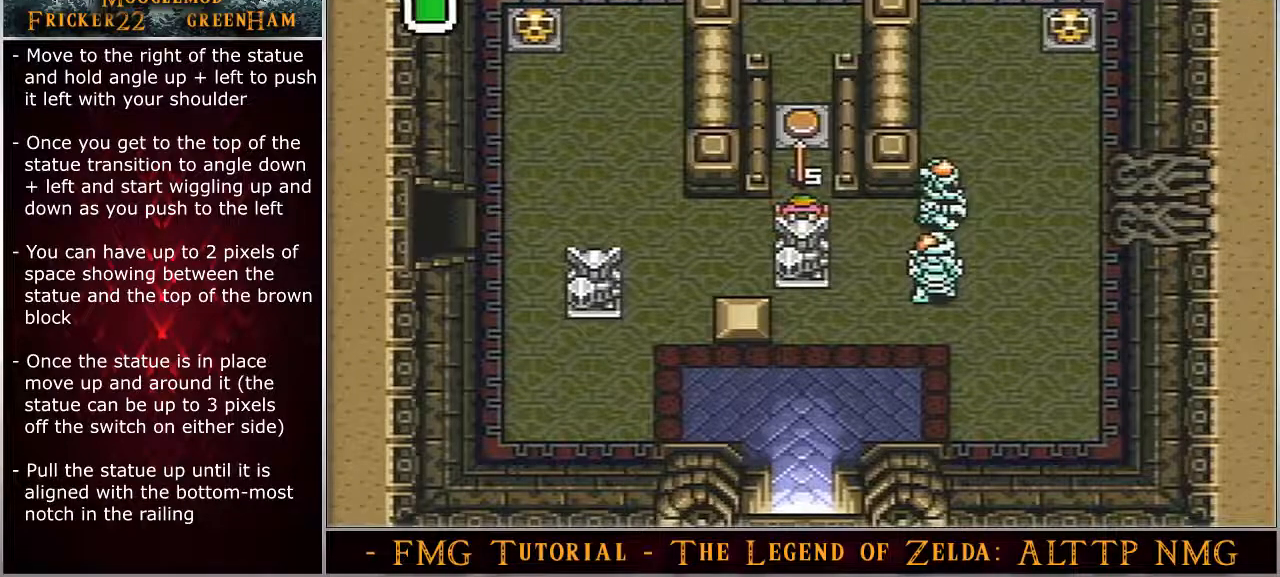
{"buttons": ["DPAD_DOWN"], "events": []}
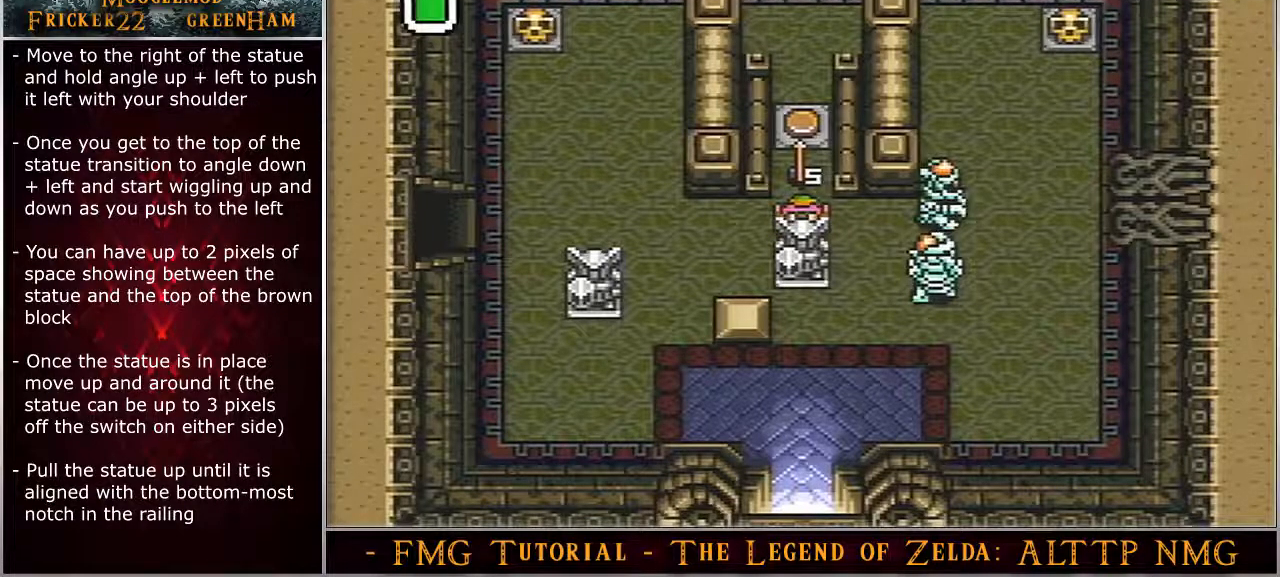
{"buttons": ["DPAD_DOWN"], "events": []}
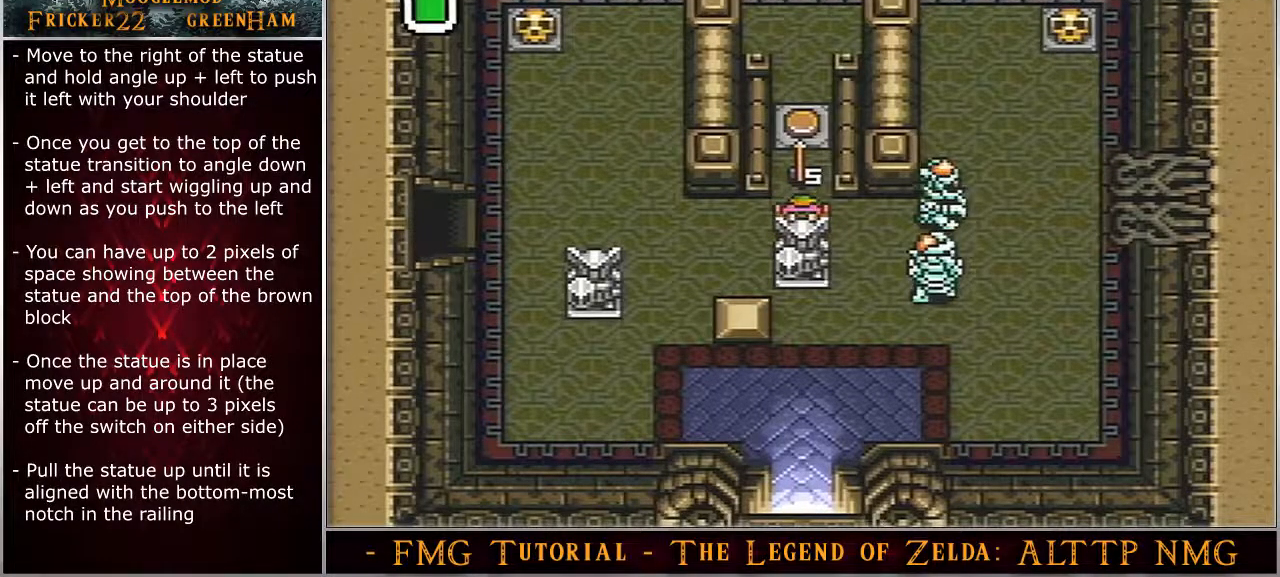
{"buttons": ["DPAD_DOWN"], "events": [[117, "DPAD_DOWN", "up"], [117, "DPAD_UP", "down"], [250, "DPAD_LEFT", "down"], [317, "DPAD_UP", "up"], [400, "DPAD_DOWN", "down"], [433, "DPAD_LEFT", "up"]]}
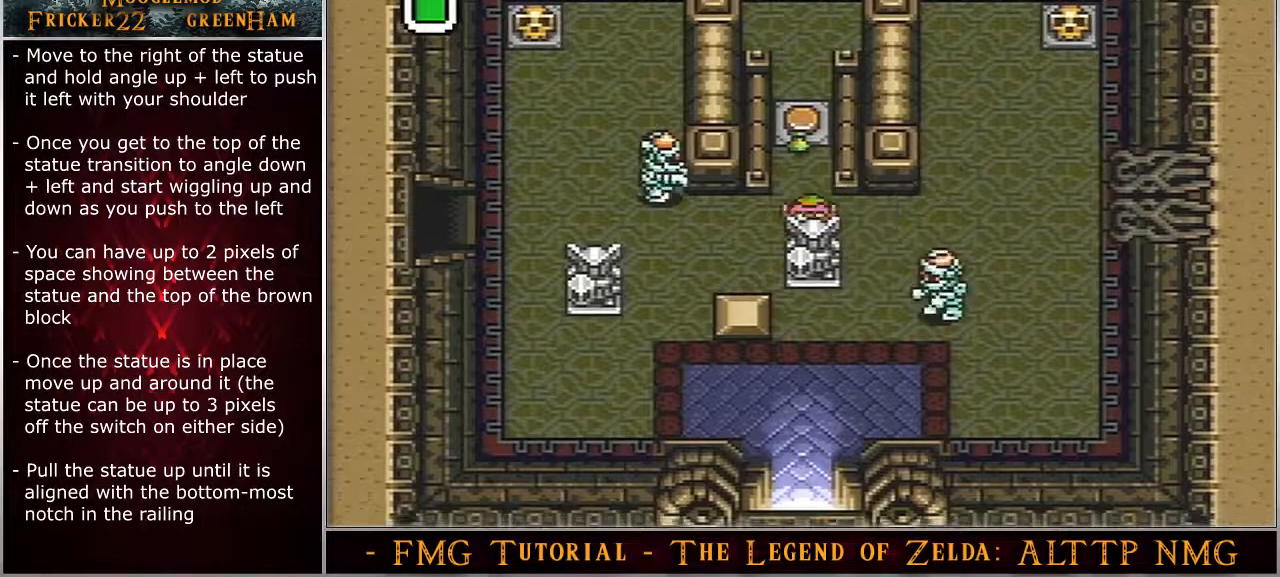
{"buttons": ["A", "DPAD_UP"], "events": [[17, "A", "down"], [117, "DPAD_UP", "down"], [150, "DPAD_DOWN", "up"]]}
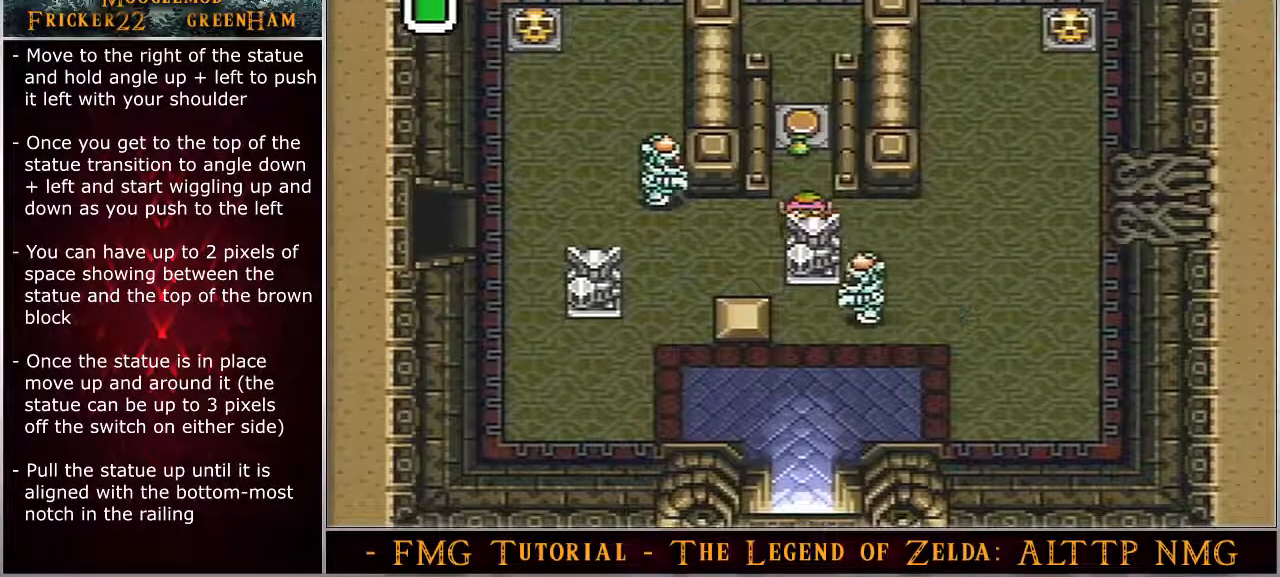
{"buttons": ["A", "DPAD_UP"], "events": []}
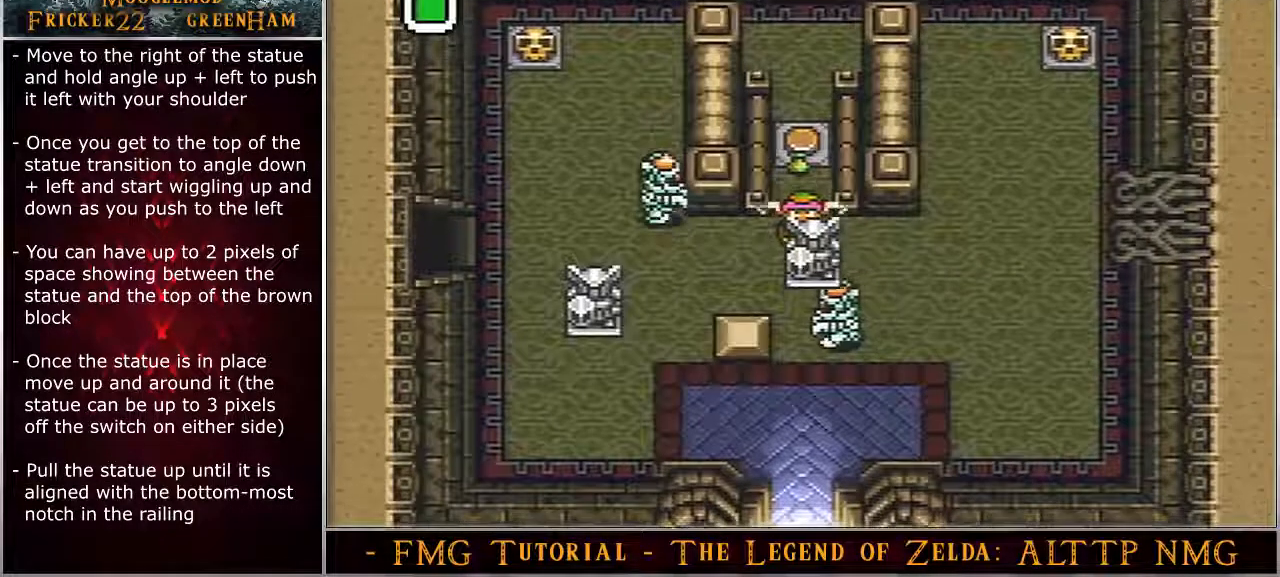
{"buttons": ["A", "DPAD_UP"], "events": []}
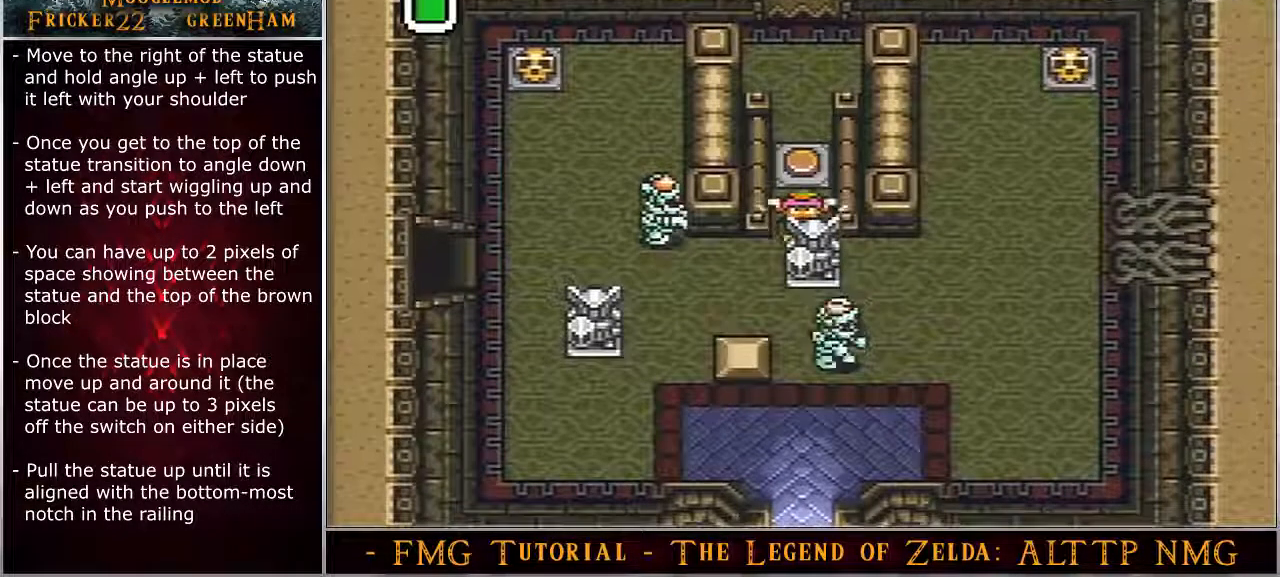
{"buttons": ["A", "DPAD_UP"], "events": []}
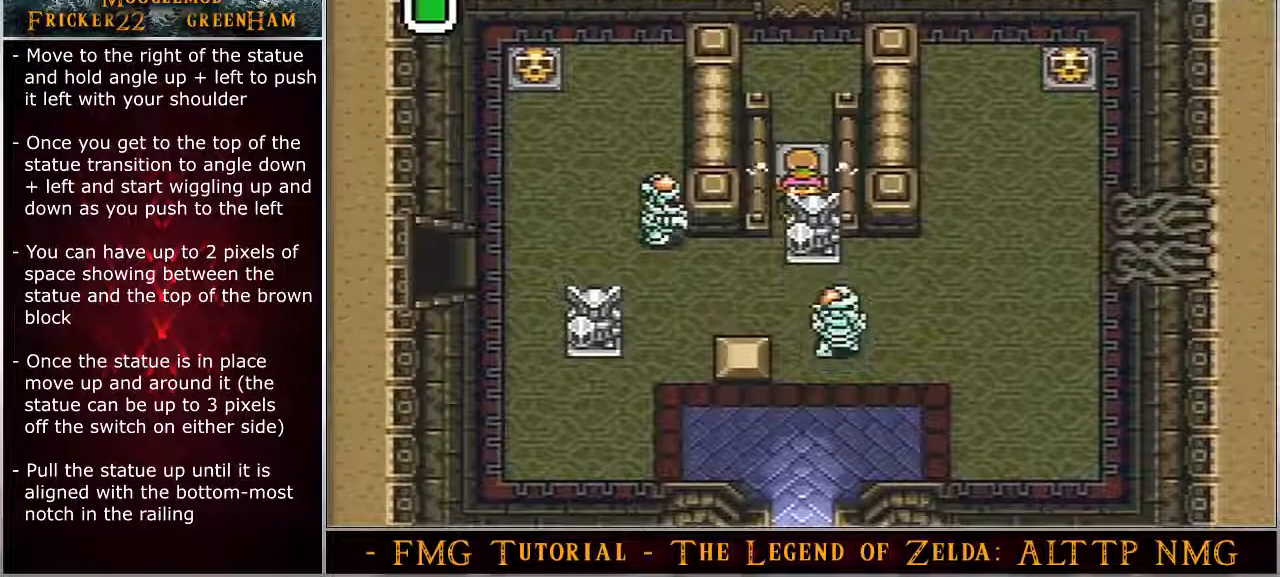
{"buttons": ["A", "DPAD_UP"], "events": []}
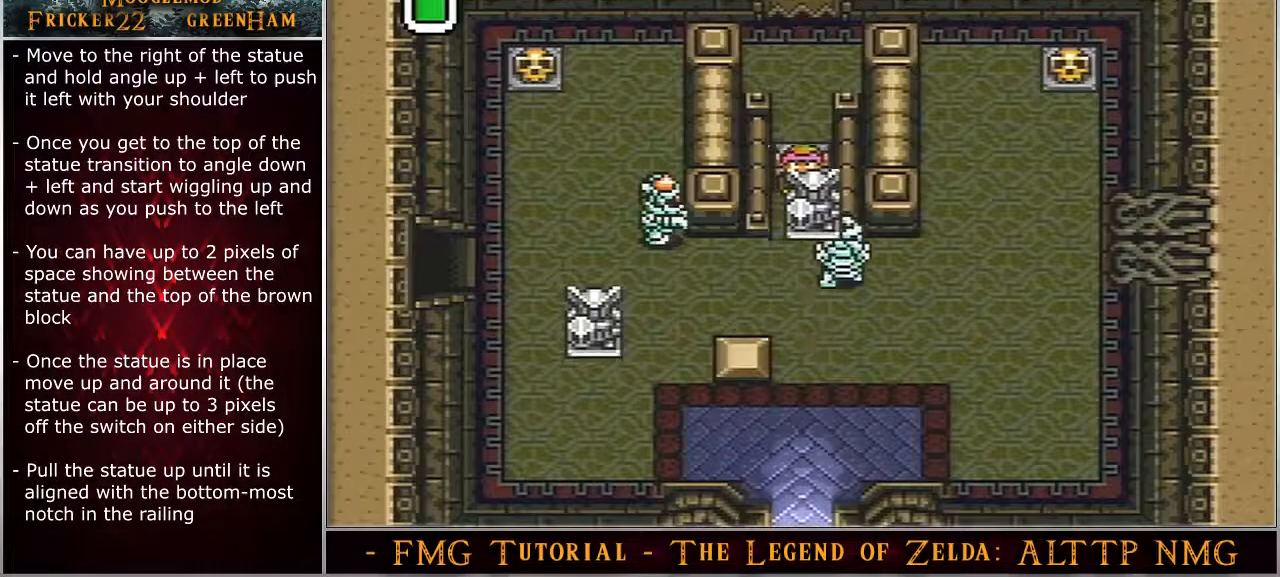
{"buttons": ["A", "DPAD_UP"], "events": []}
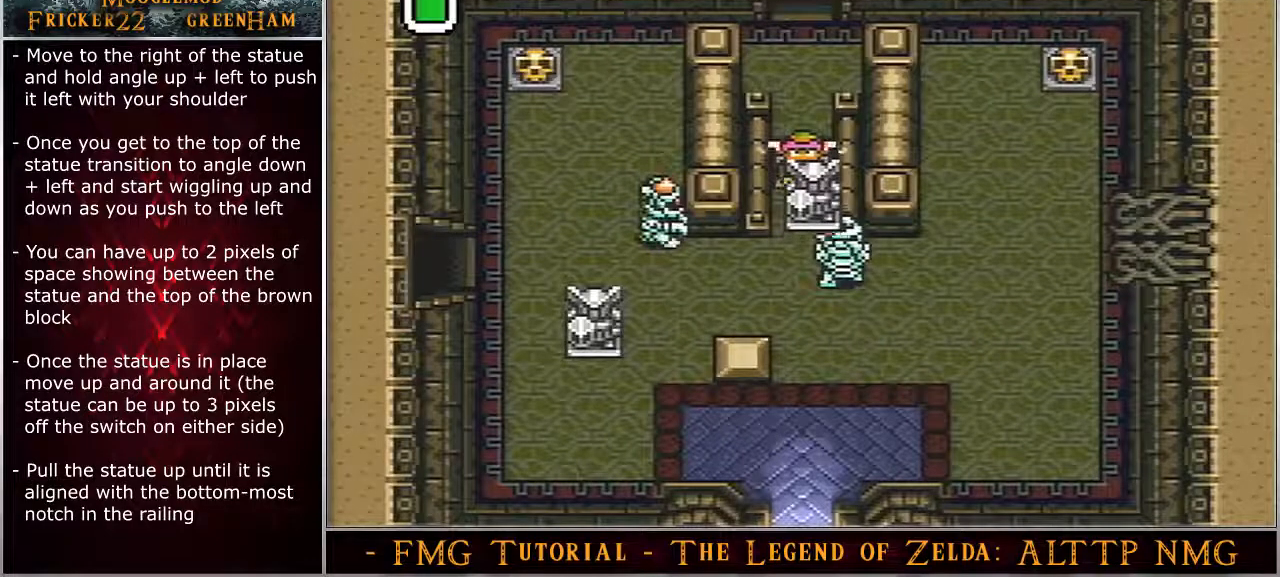
{"buttons": ["A", "DPAD_UP"], "events": []}
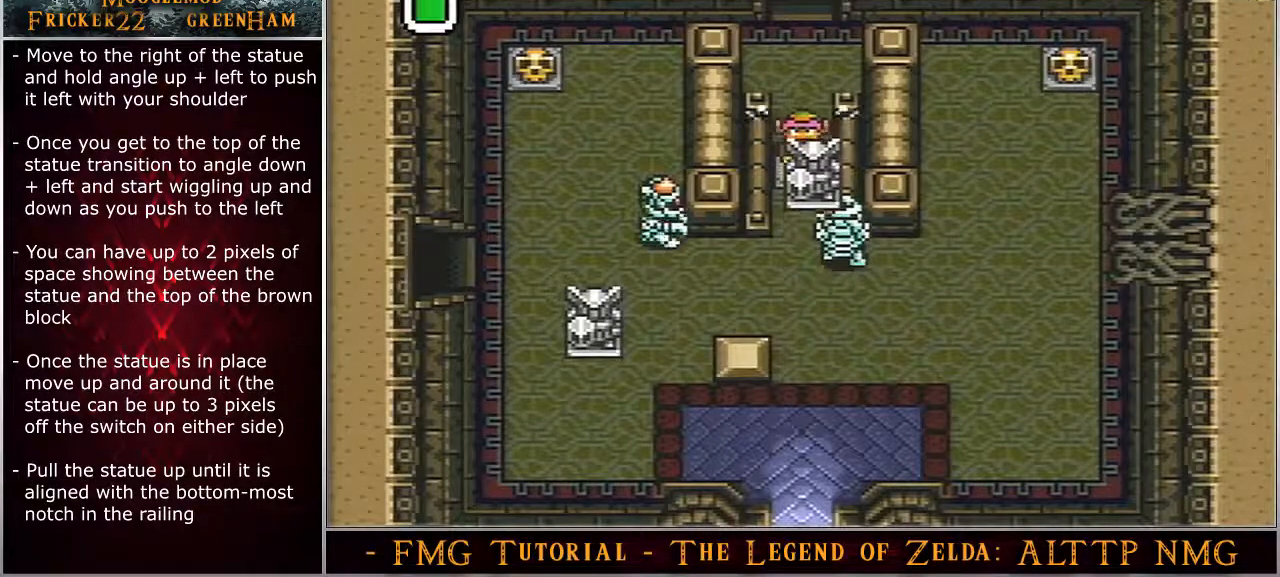
{"buttons": ["DPAD_UP"], "events": [[250, "A", "up"]]}
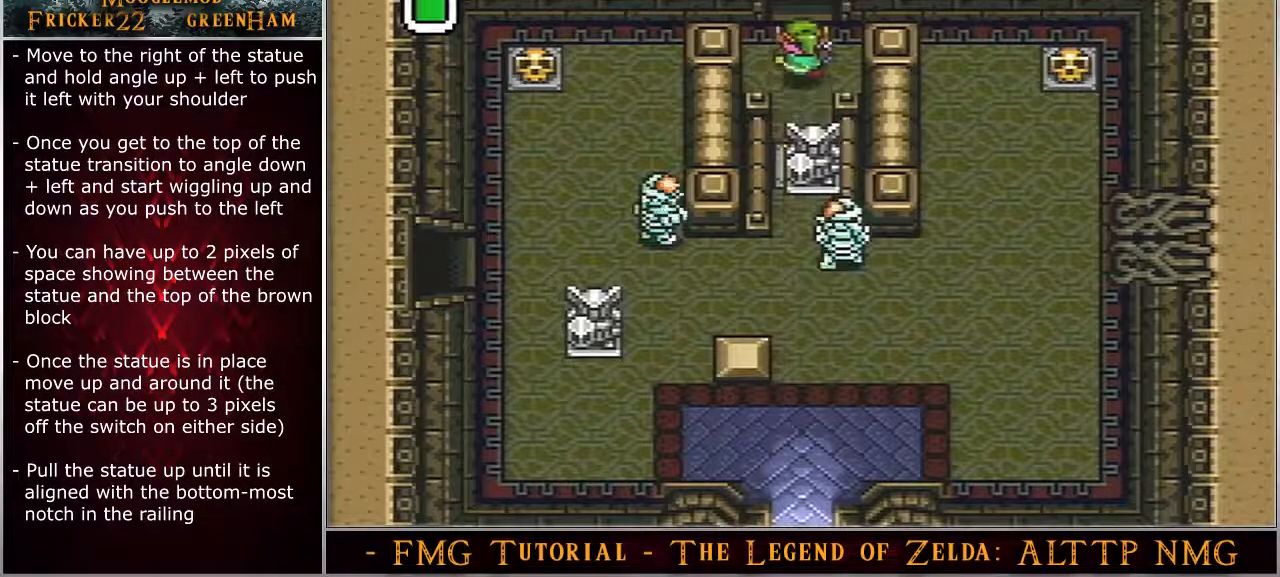
{"buttons": ["A", "DPAD_UP"], "events": [[250, "DPAD_DOWN", "down"], [300, "A", "down"], [300, "DPAD_DOWN", "up"]]}
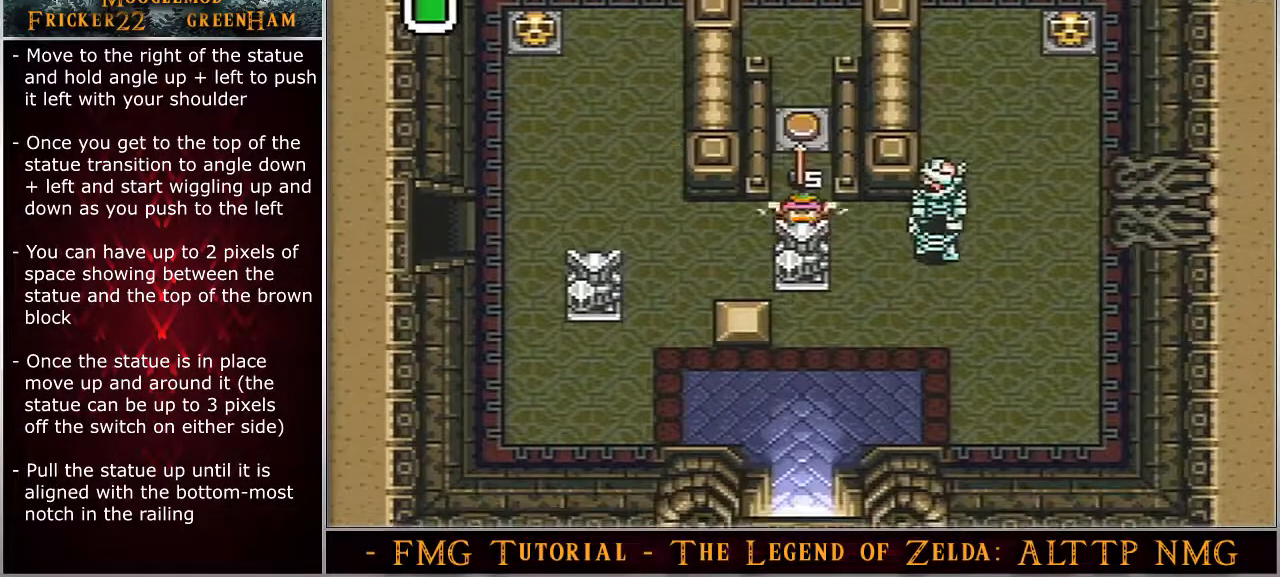
{"buttons": ["A", "DPAD_UP"], "events": []}
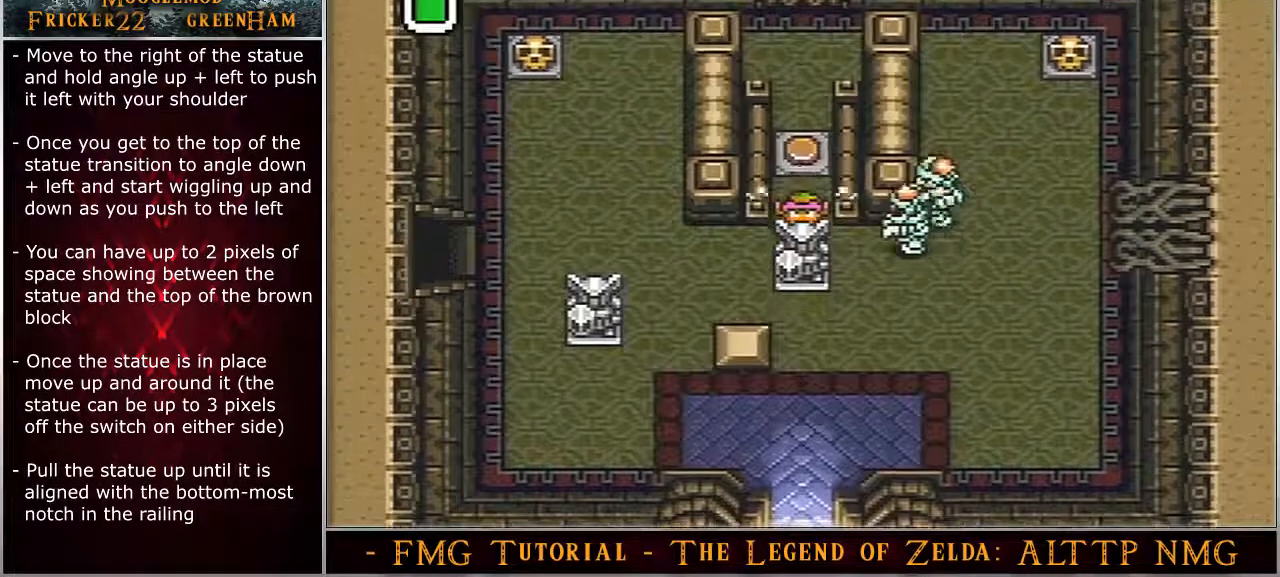
{"buttons": ["A", "DPAD_UP"], "events": []}